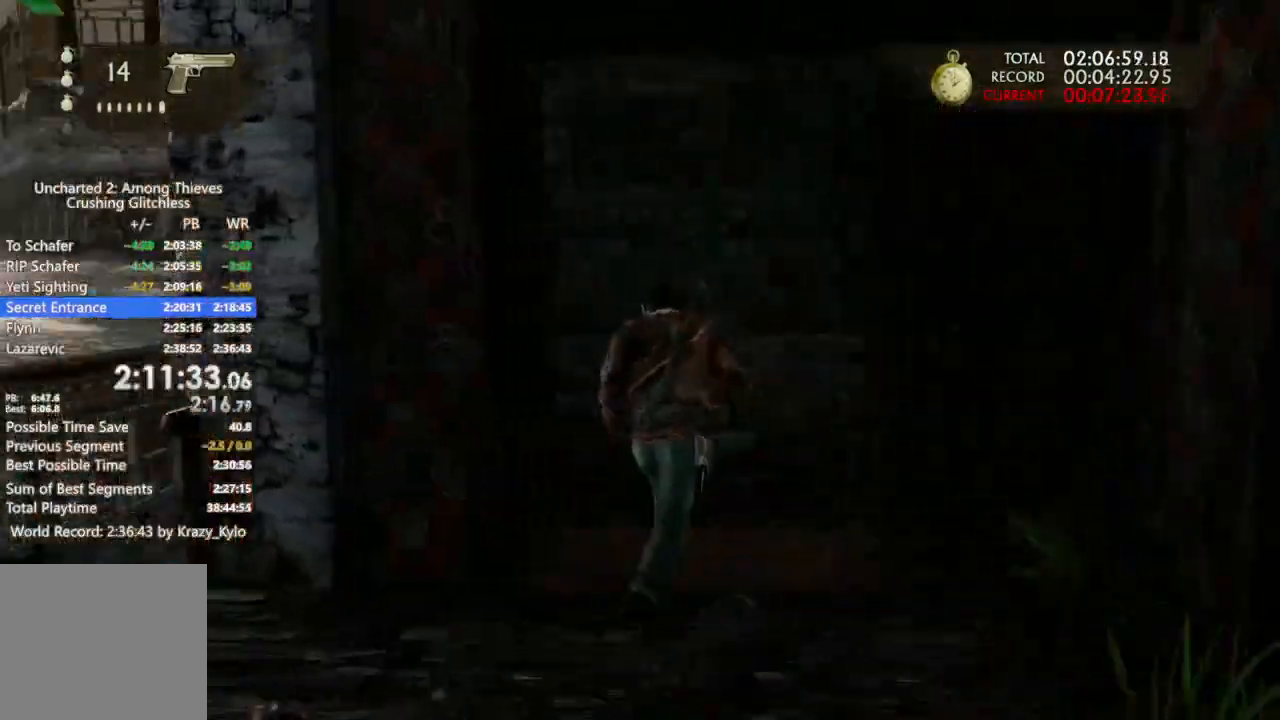
Gameplay with a controller (PlayStation layout); each line is a JSON object with the inputs held at the frame after it. "events" lists button and stick changes between this image and that frame as [ms after this image, input, new state], when the widget could be followed in between. Not read: L3.
{"buttons": ["CIRCLE"], "left_stick": "up", "right_stick": "center", "events": [[367, "CIRCLE", "down"]]}
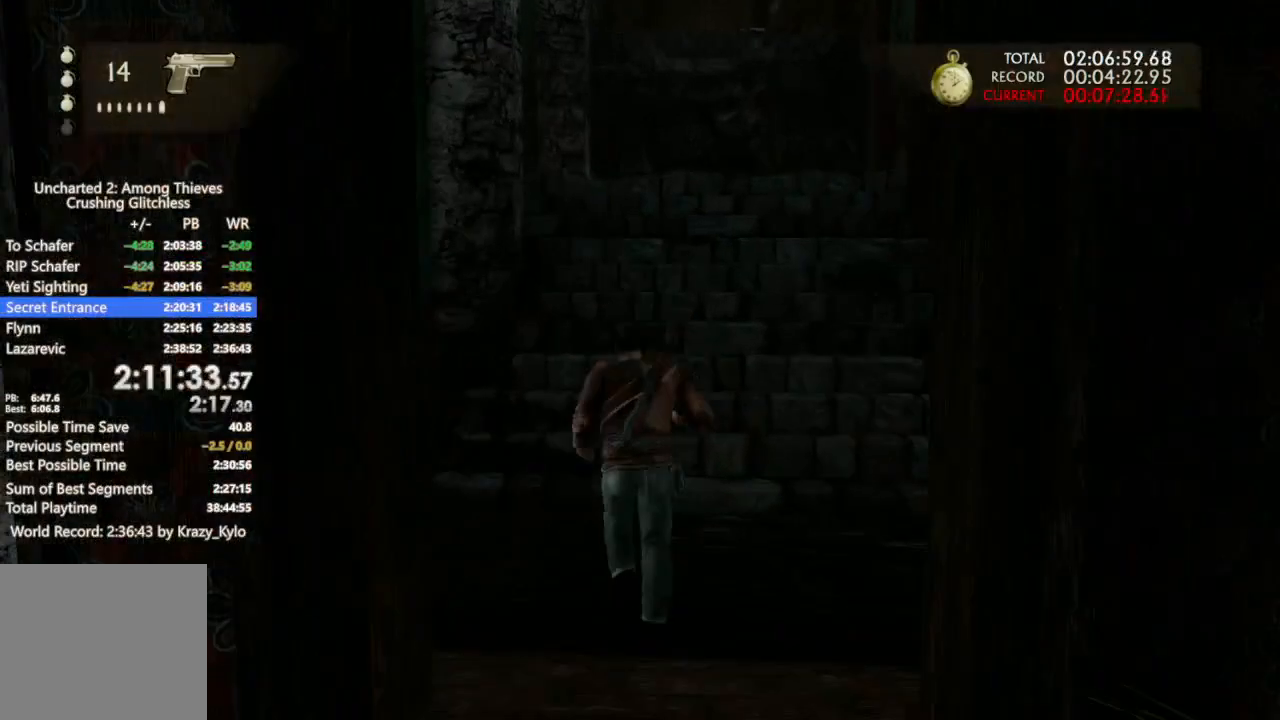
{"buttons": [], "left_stick": "up", "right_stick": "center", "events": [[67, "CIRCLE", "up"], [200, "CIRCLE", "down"], [300, "CIRCLE", "up"]]}
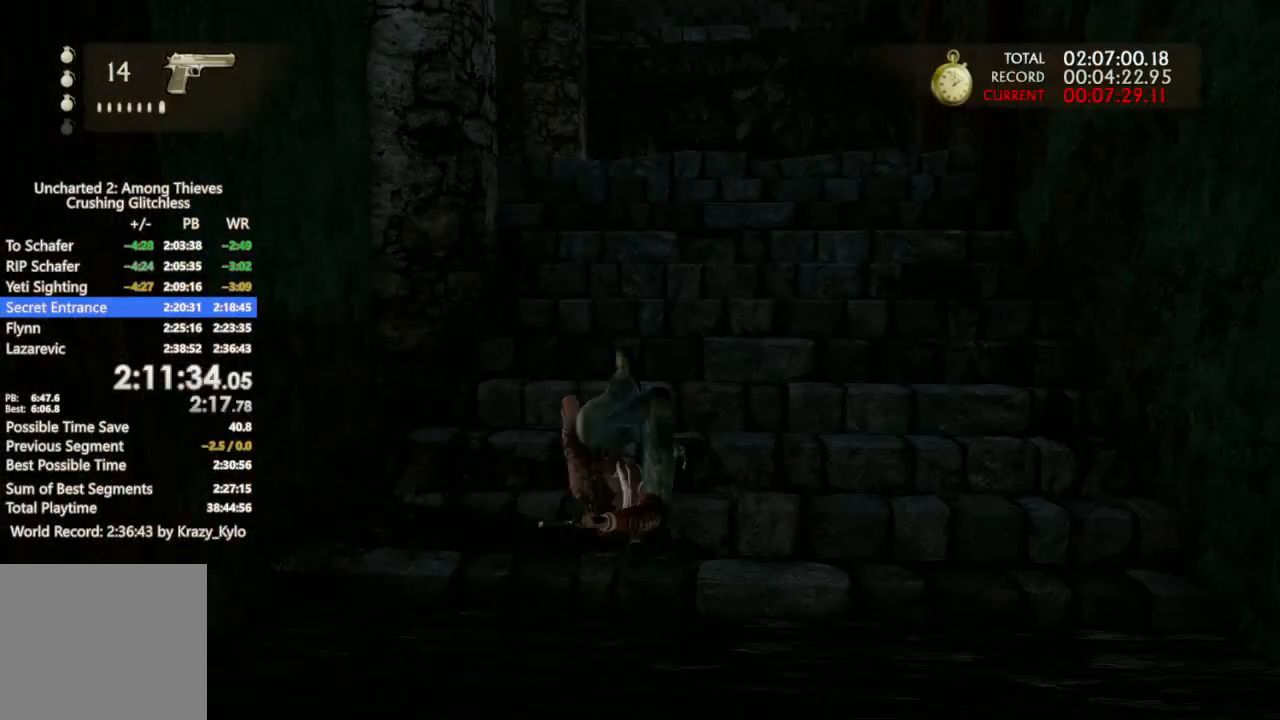
{"buttons": [], "left_stick": "up", "right_stick": "center", "events": [[100, "right_stick", "up-right"], [233, "right_stick", "center"]]}
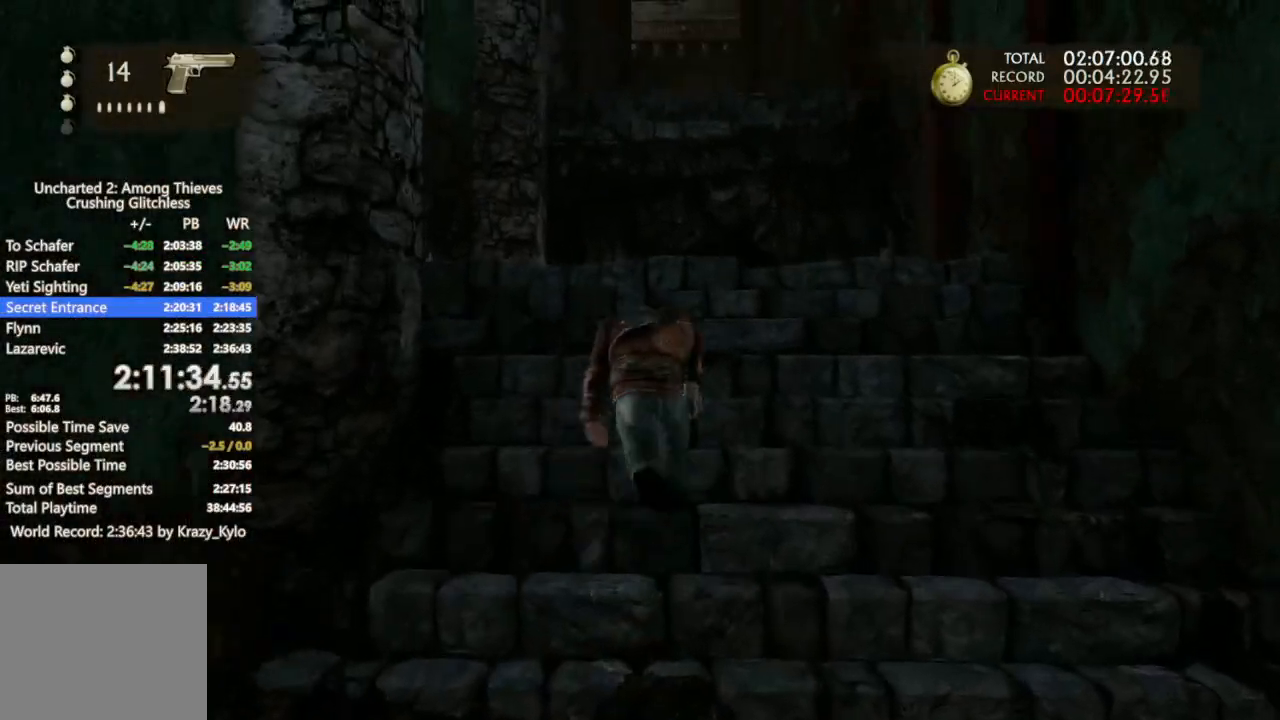
{"buttons": [], "left_stick": "up", "right_stick": "center", "events": []}
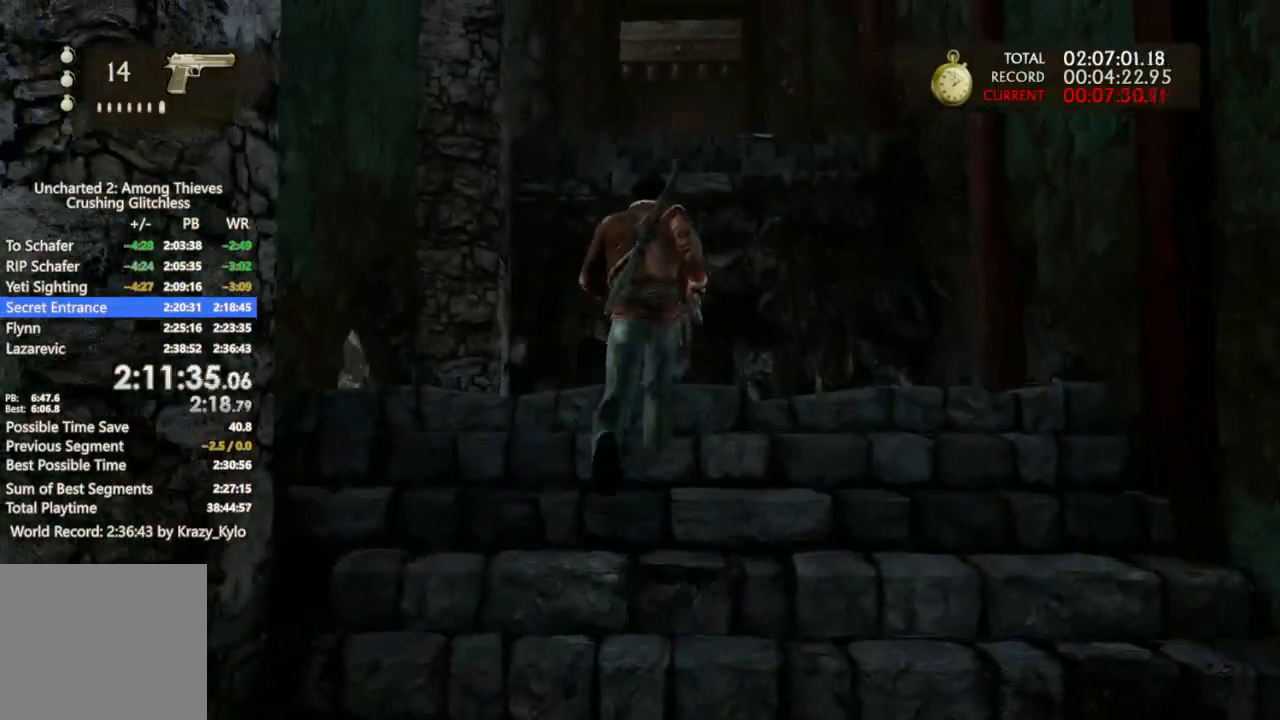
{"buttons": ["CROSS"], "left_stick": "up", "right_stick": "center", "events": [[33, "CROSS", "down"], [367, "CROSS", "up"], [433, "CROSS", "down"]]}
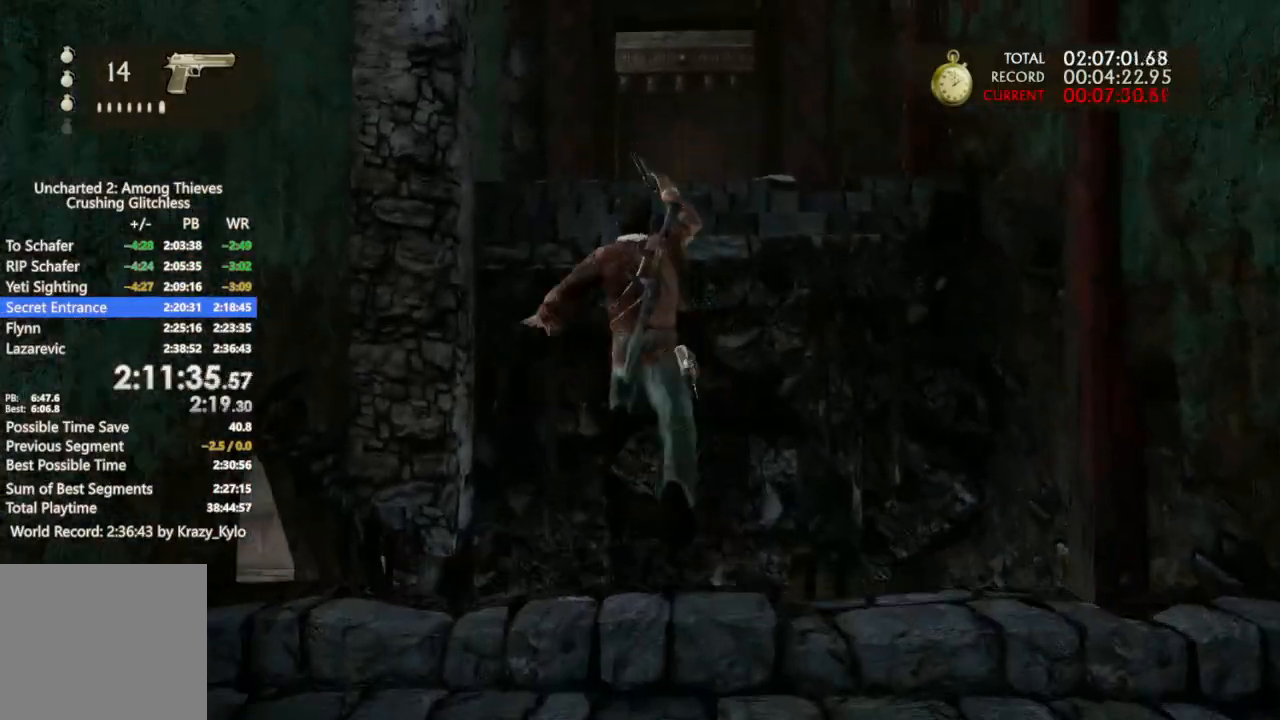
{"buttons": ["CROSS"], "left_stick": "up", "right_stick": "center", "events": [[67, "CROSS", "up"], [167, "CROSS", "down"], [267, "CROSS", "up"], [333, "CROSS", "down"]]}
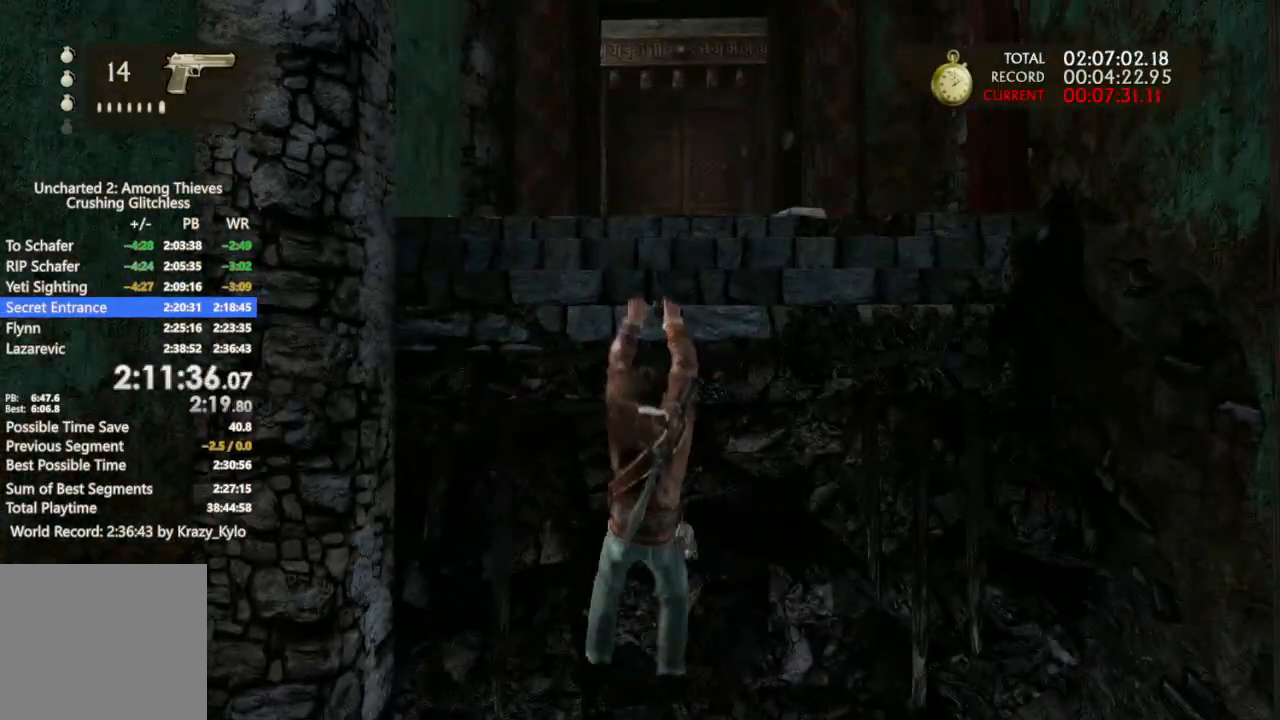
{"buttons": ["CROSS"], "left_stick": "up", "right_stick": "center", "events": [[167, "CROSS", "up"], [233, "CROSS", "down"], [367, "CROSS", "up"], [433, "CROSS", "down"]]}
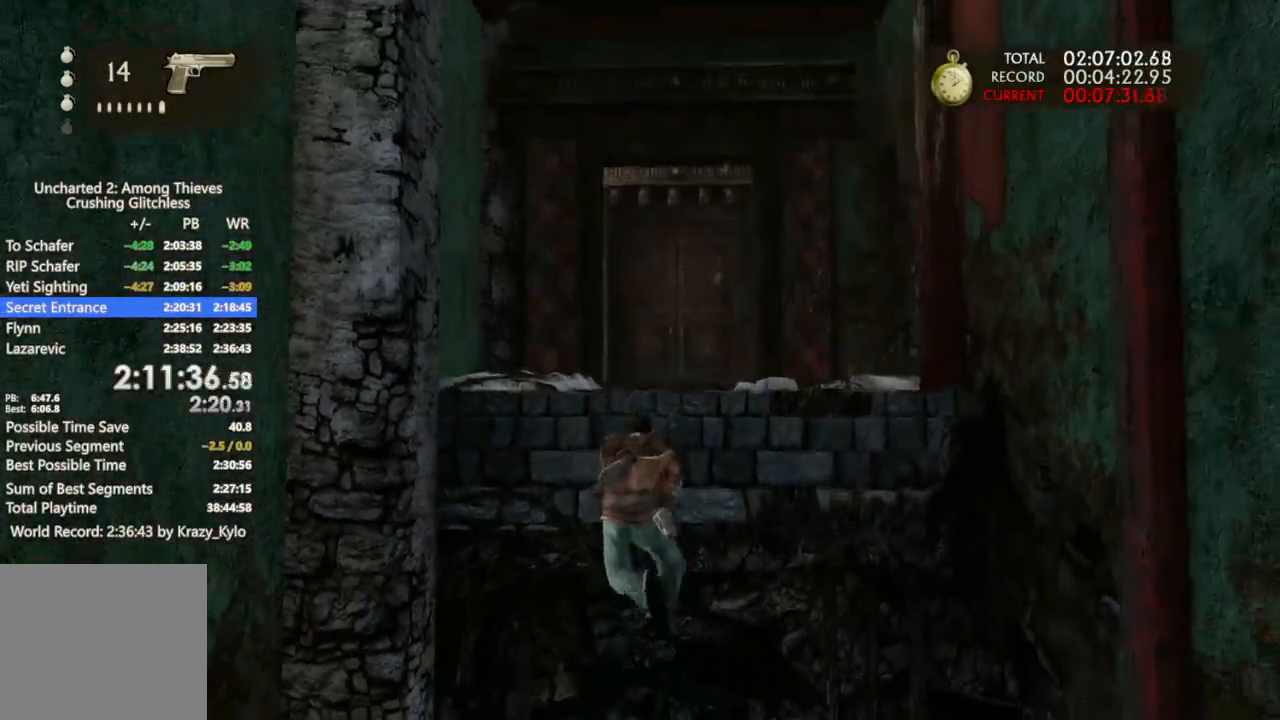
{"buttons": [], "left_stick": "up", "right_stick": "center", "events": [[67, "CROSS", "up"], [133, "CROSS", "down"], [233, "CROSS", "up"], [333, "CROSS", "down"], [433, "CROSS", "up"]]}
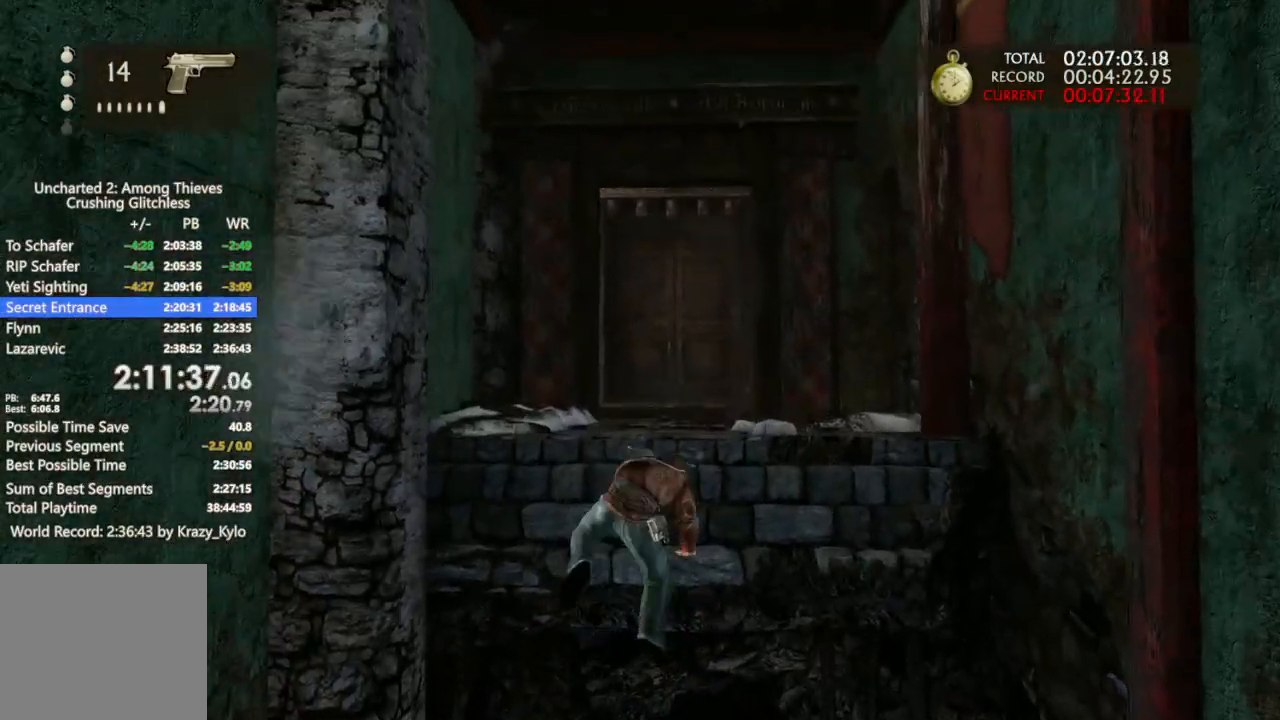
{"buttons": ["CROSS"], "left_stick": "up", "right_stick": "center", "events": [[33, "CROSS", "down"], [100, "CROSS", "up"], [200, "CROSS", "down"], [267, "CROSS", "up"], [333, "CROSS", "down"], [433, "CROSS", "up"], [500, "CROSS", "down"]]}
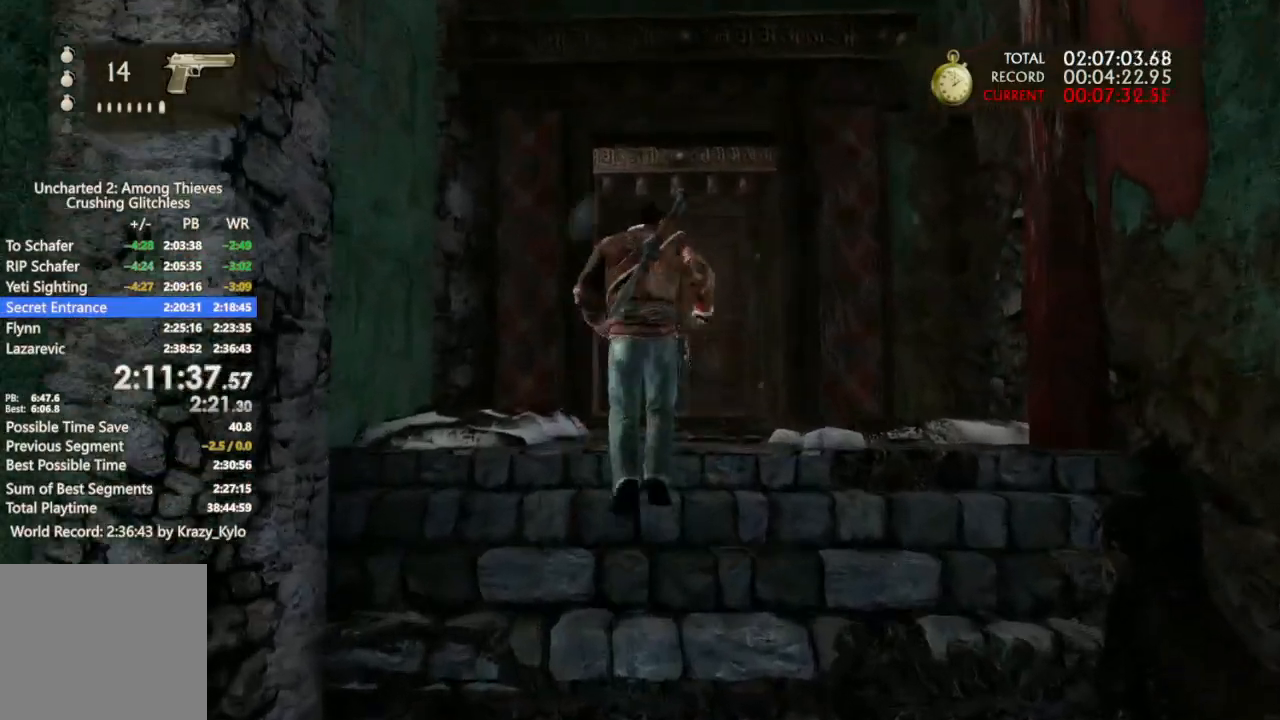
{"buttons": [], "left_stick": "up", "right_stick": "down-left", "events": [[233, "CROSS", "up"], [400, "right_stick", "down-left"]]}
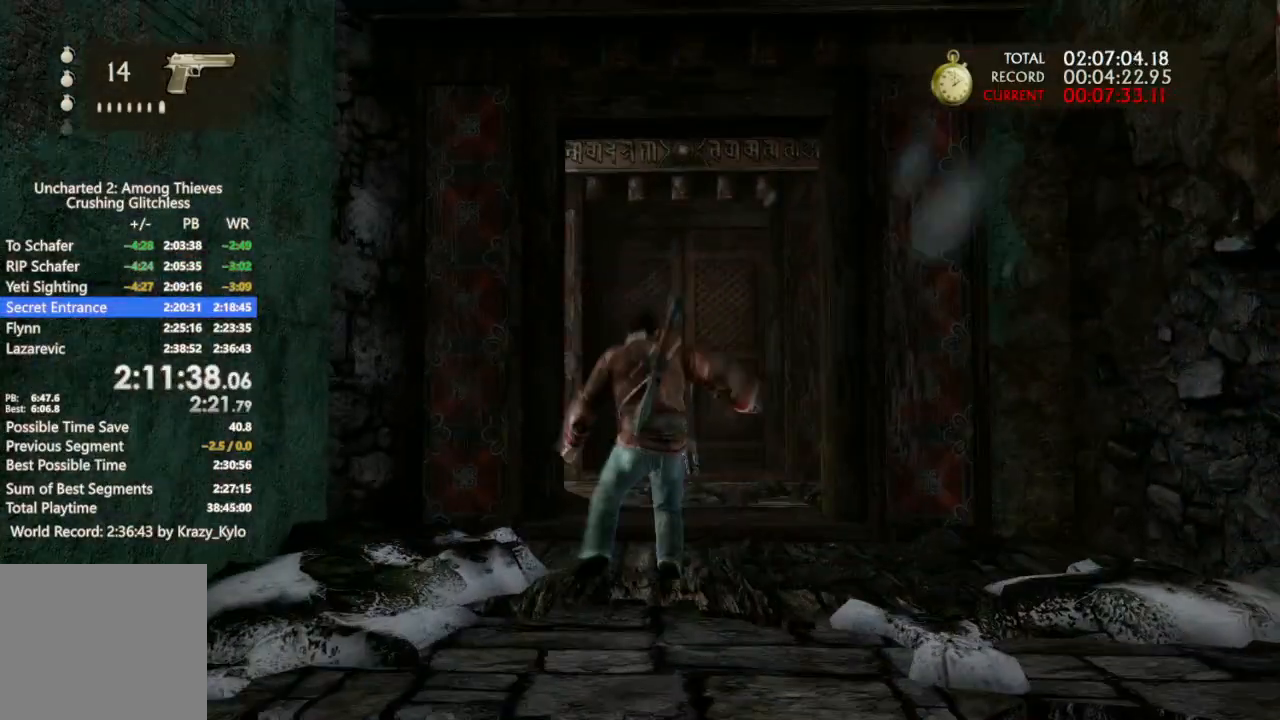
{"buttons": [], "left_stick": "up", "right_stick": "left", "events": [[233, "right_stick", "center"], [333, "right_stick", "left"]]}
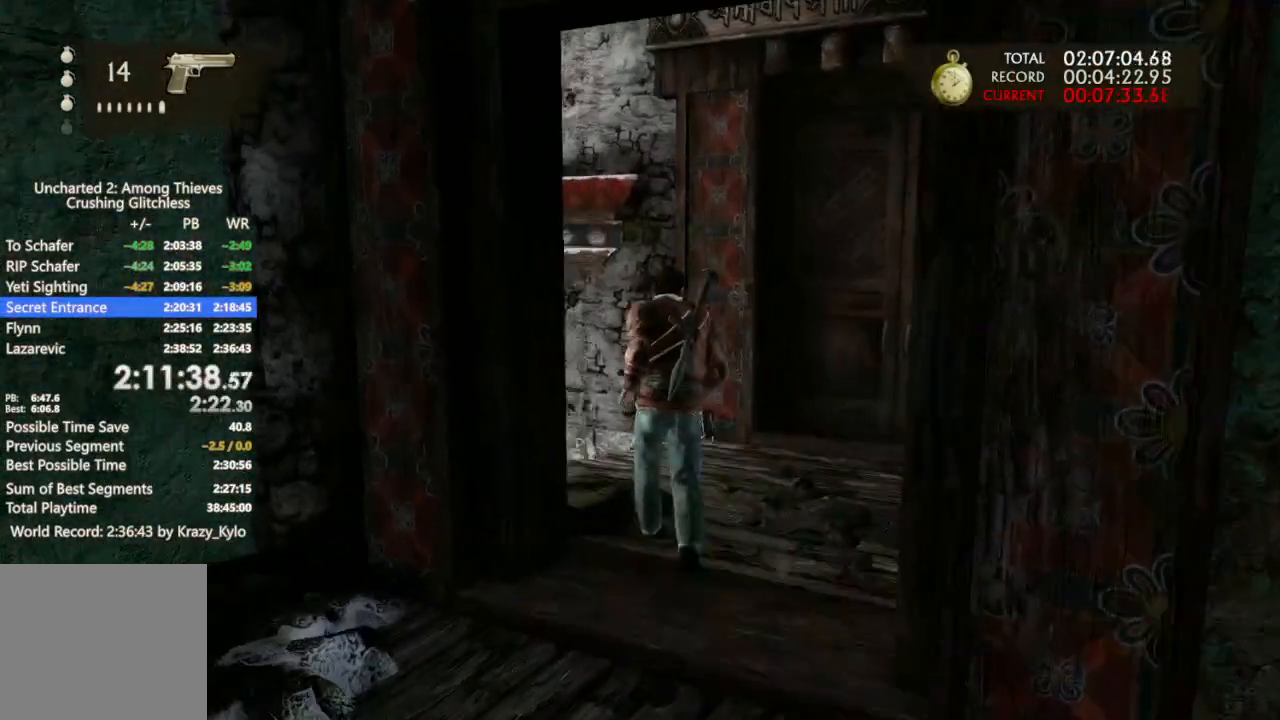
{"buttons": ["CROSS"], "left_stick": "up", "right_stick": "center", "events": [[33, "right_stick", "center"], [433, "CROSS", "down"]]}